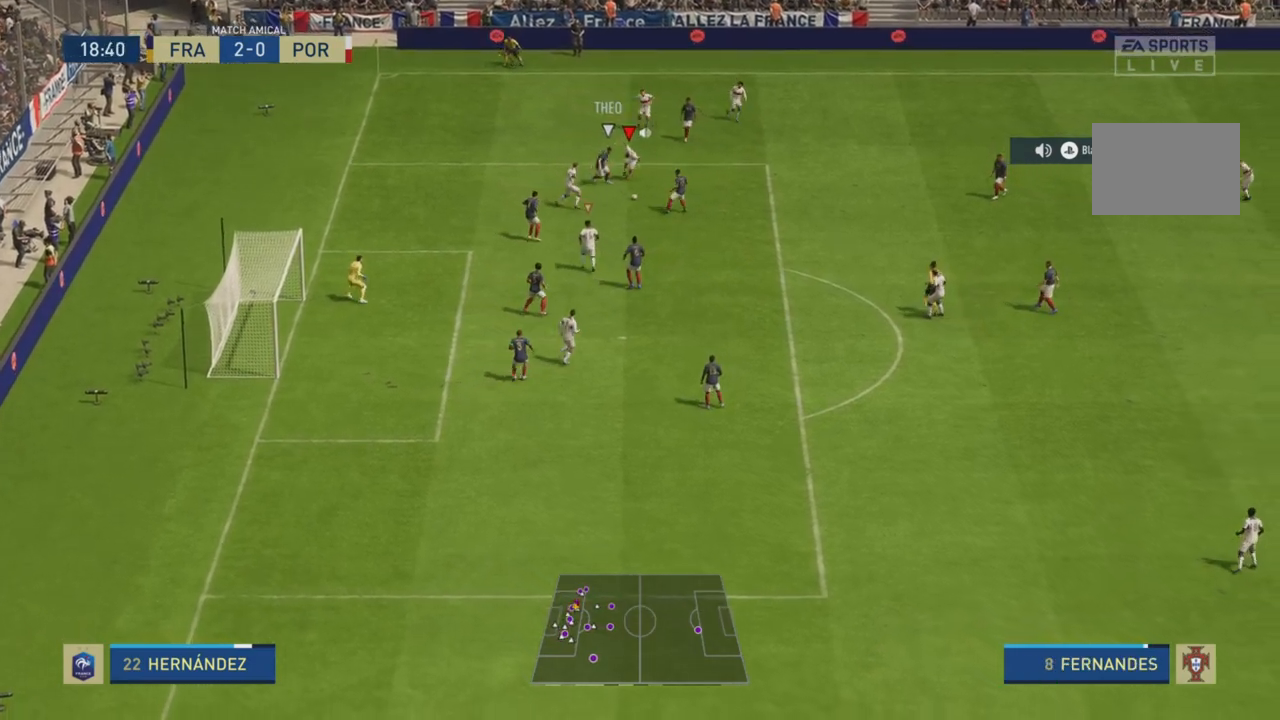
Gameplay with a controller (PlayStation layout); each line is a JSON object with the inputs held at the frame after it. "events" lists button and stick changes between this image and that frame as [ms after this image, input, new state], when the widget could be followed in between. Not read: L3 R3.
{"buttons": ["R2"], "left_stick": "right", "right_stick": "center", "events": [[501, "R2", "down"]]}
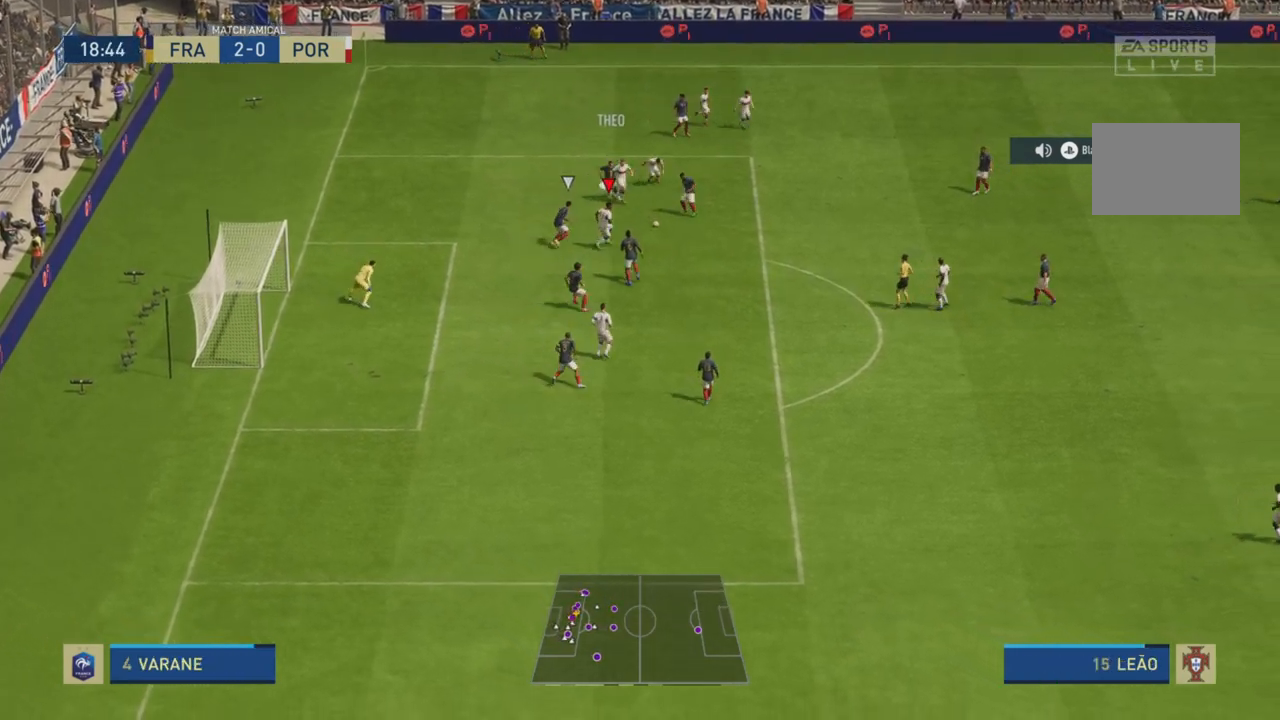
{"buttons": ["R2"], "left_stick": "down-right", "right_stick": "center", "events": [[183, "L1", "down"], [317, "L1", "up"], [384, "left_stick", "down-right"]]}
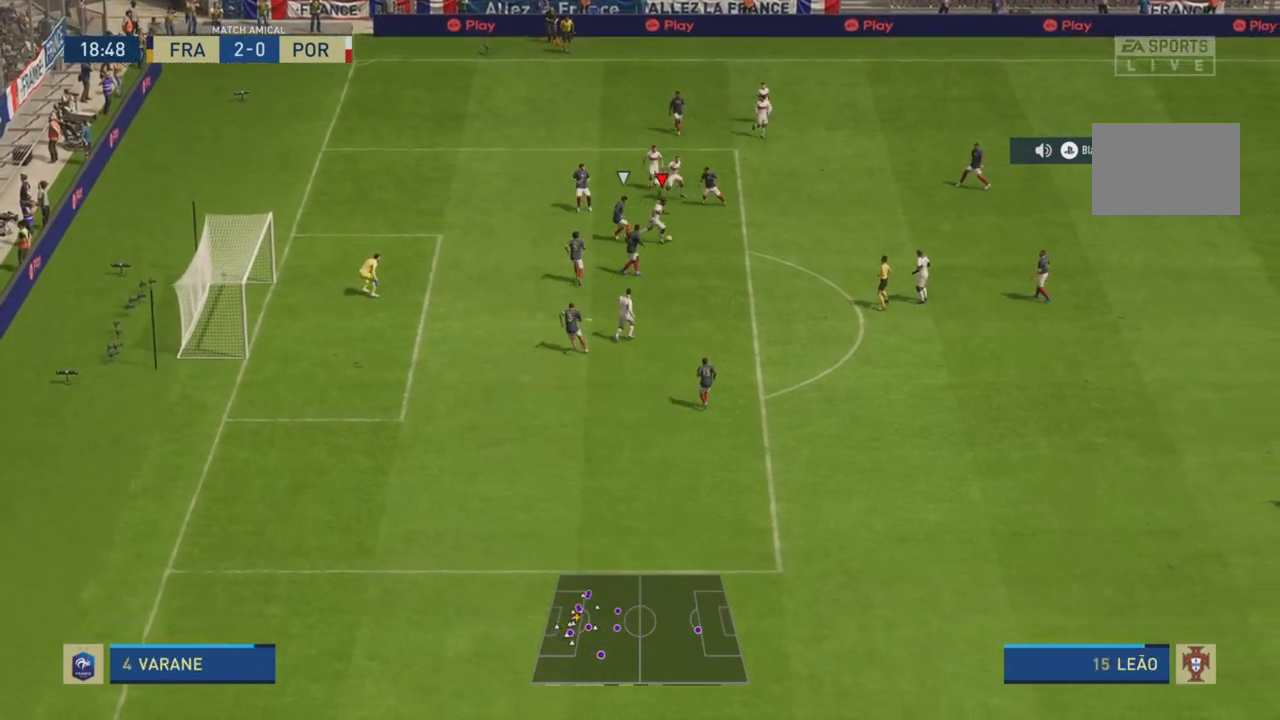
{"buttons": ["R2"], "left_stick": "down", "right_stick": "center", "events": [[117, "R2", "up"], [150, "CROSS", "down"], [317, "CROSS", "up"], [367, "R2", "down"], [451, "left_stick", "down"]]}
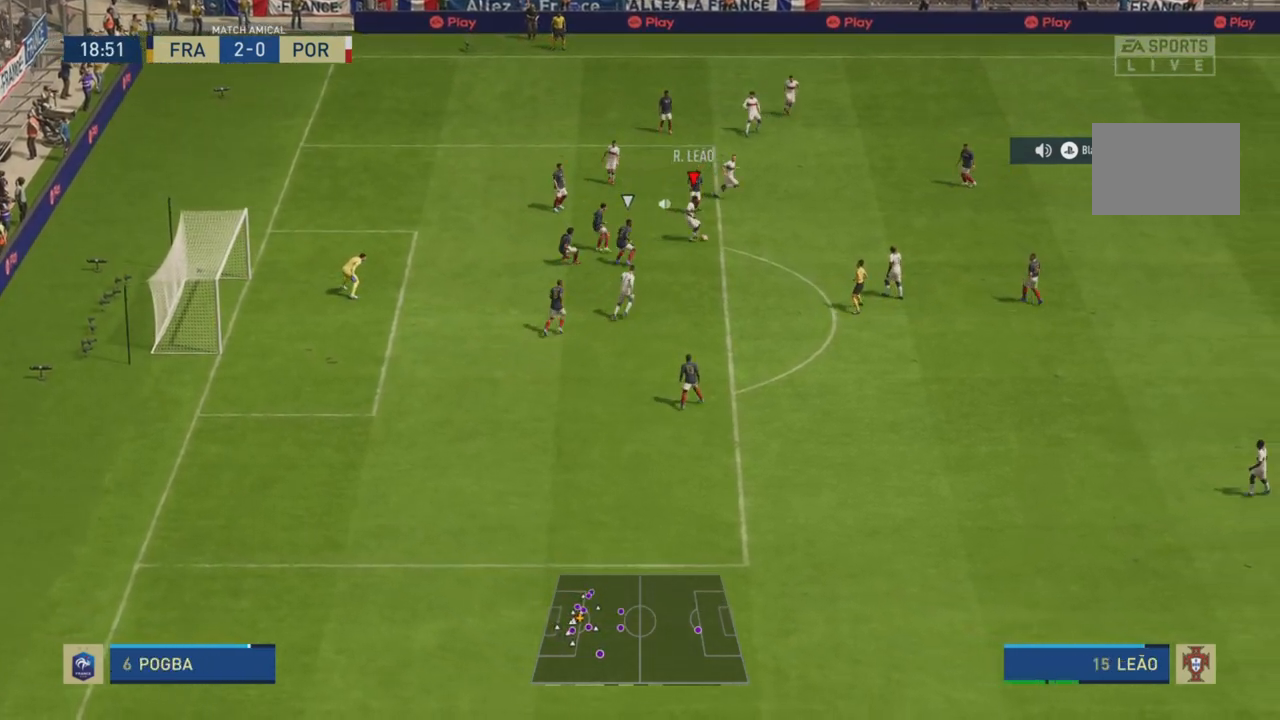
{"buttons": [], "left_stick": "down", "right_stick": "center", "events": [[434, "R2", "up"]]}
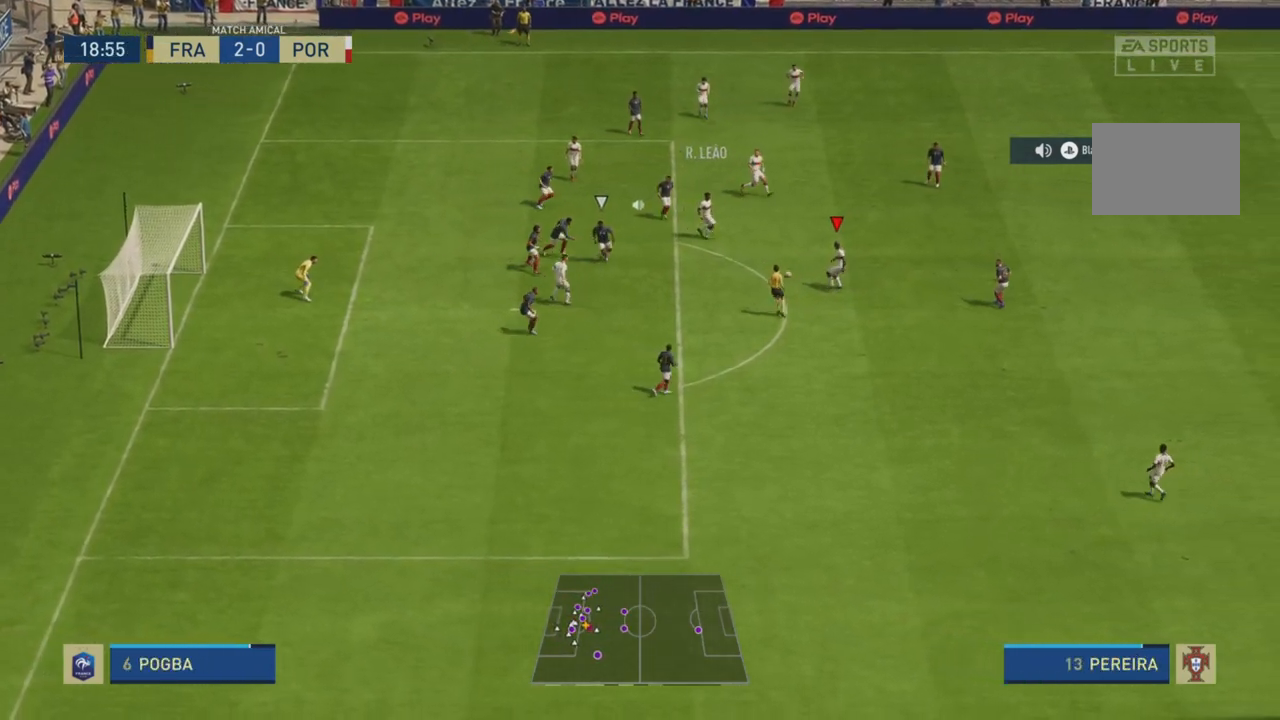
{"buttons": ["CIRCLE"], "left_stick": "left", "right_stick": "center", "events": [[150, "left_stick", "left"], [467, "CIRCLE", "down"]]}
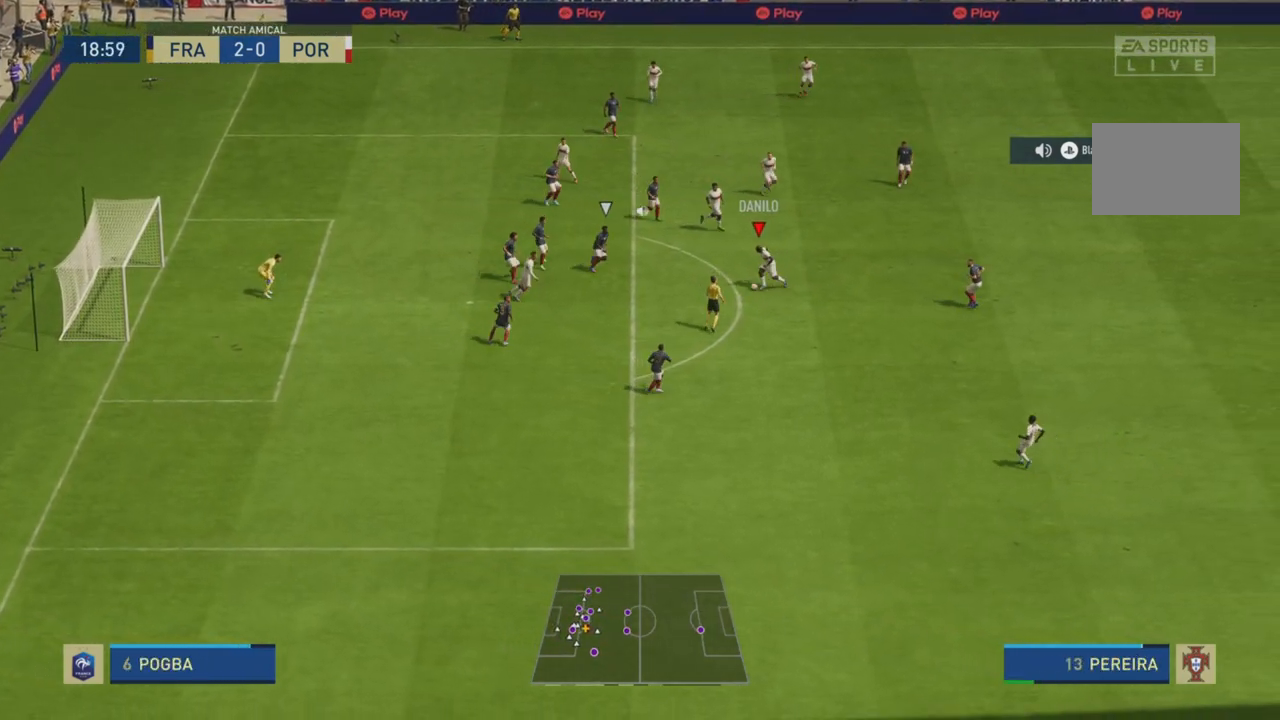
{"buttons": ["R2"], "left_stick": "down-left", "right_stick": "center", "events": [[200, "CIRCLE", "up"], [300, "left_stick", "down-left"], [400, "R2", "down"]]}
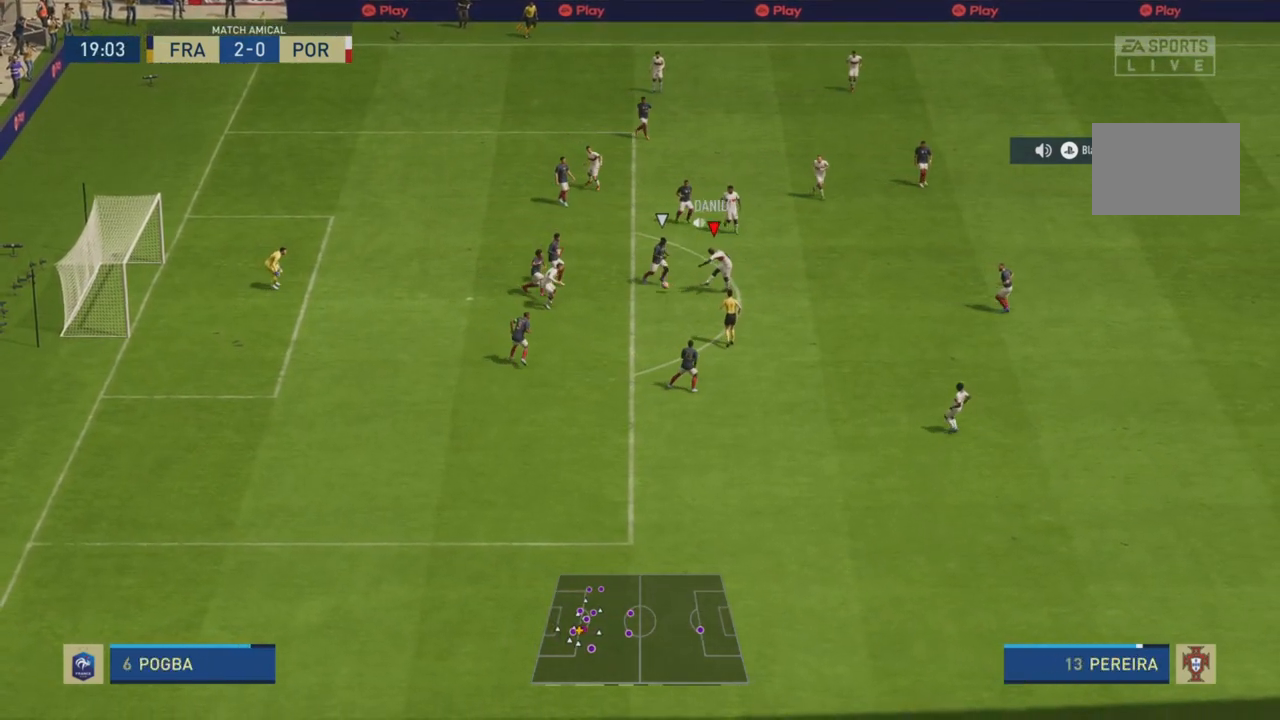
{"buttons": ["R2"], "left_stick": "down-left", "right_stick": "center"}
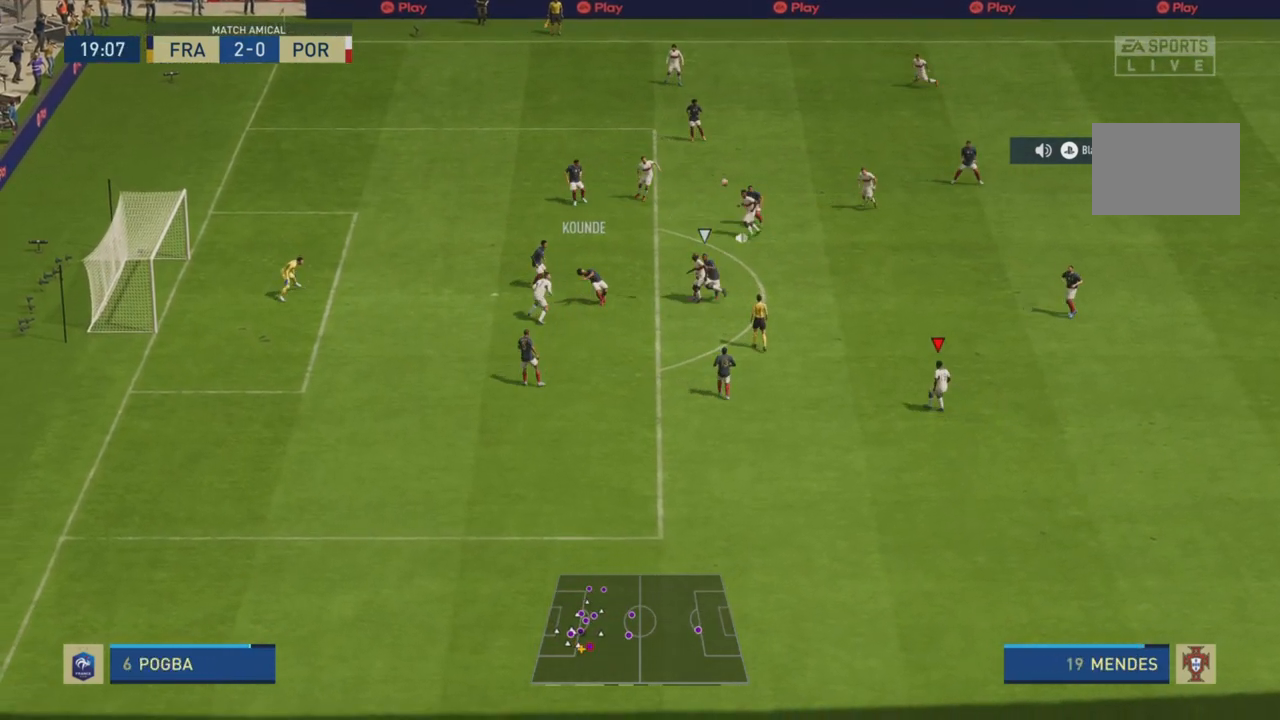
{"buttons": [], "left_stick": "down-right", "right_stick": "center", "events": [[484, "R2", "up"], [484, "left_stick", "down-right"]]}
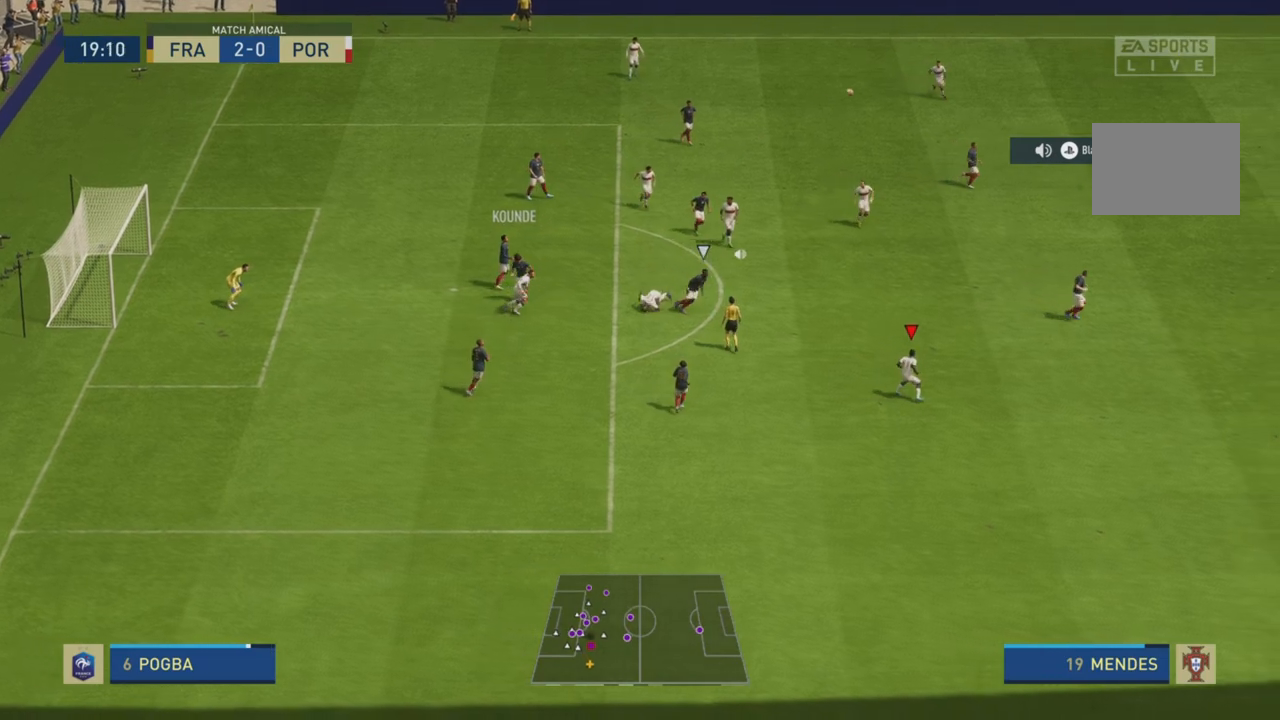
{"buttons": ["R2"], "left_stick": "right", "right_stick": "center", "events": [[117, "left_stick", "right"], [134, "R2", "down"]]}
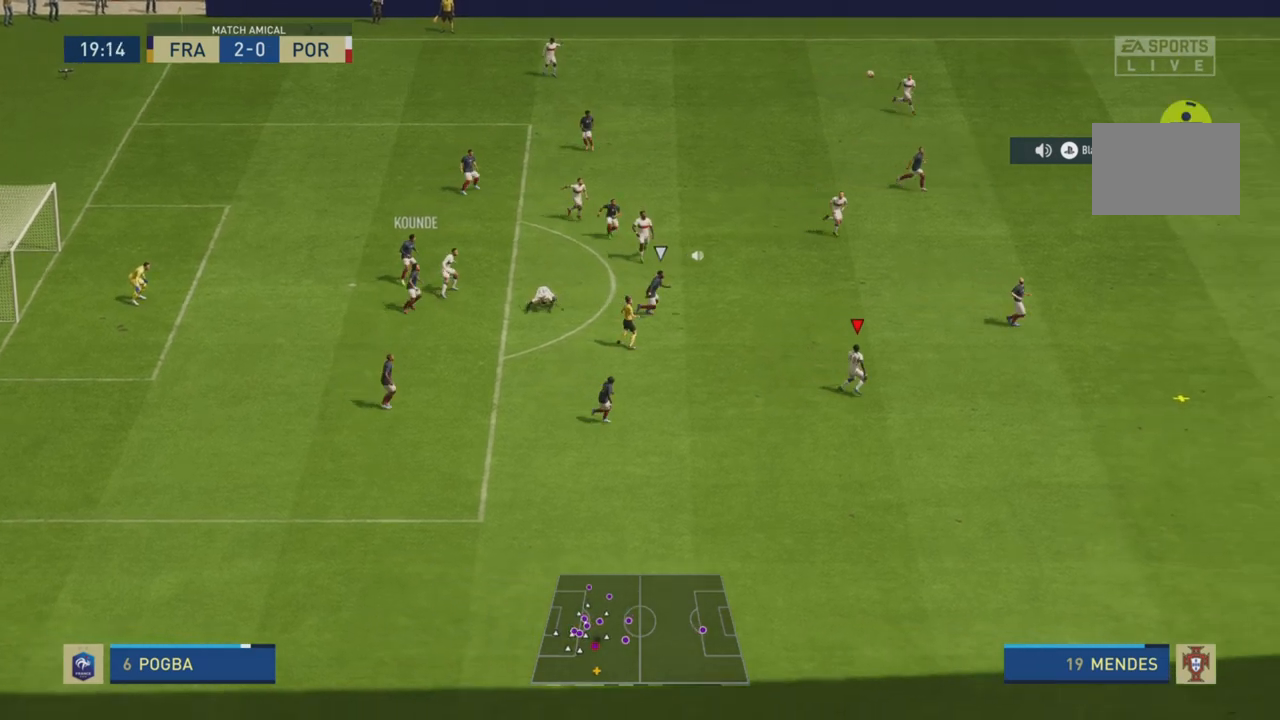
{"buttons": ["R2"], "left_stick": "right", "right_stick": "center", "events": []}
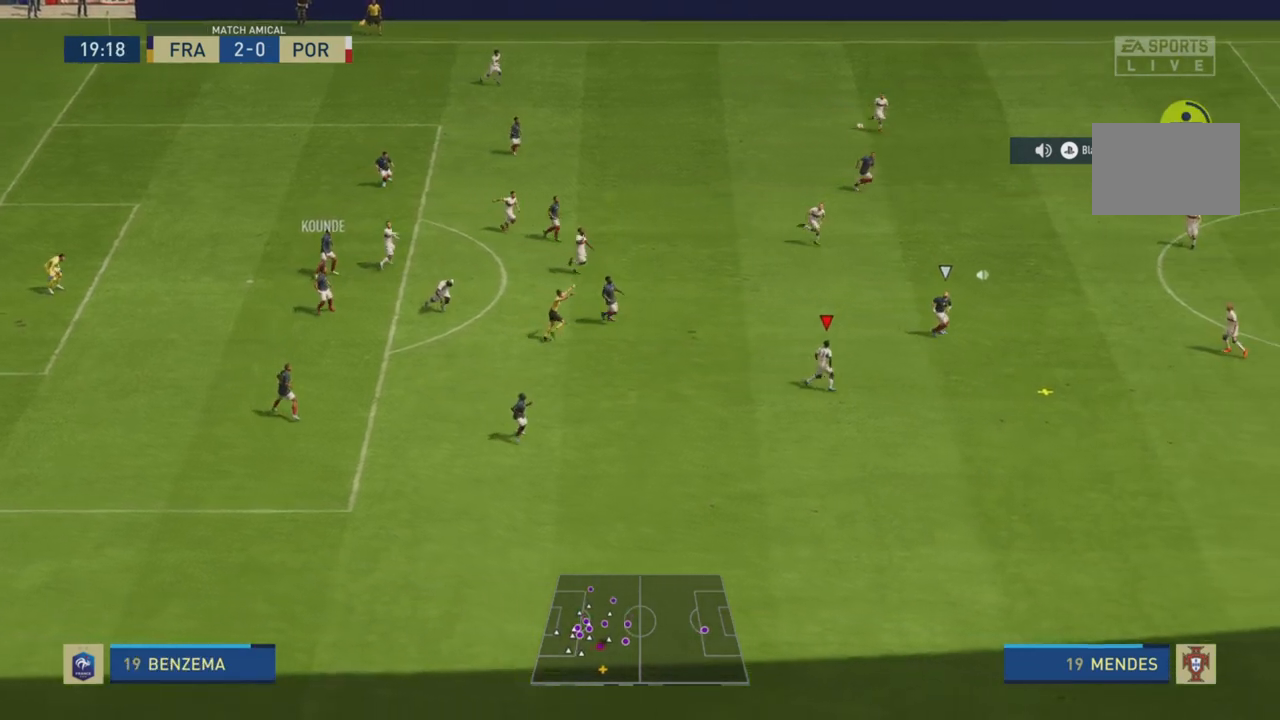
{"buttons": ["R2"], "left_stick": "up-right", "right_stick": "center", "events": [[501, "left_stick", "up-right"]]}
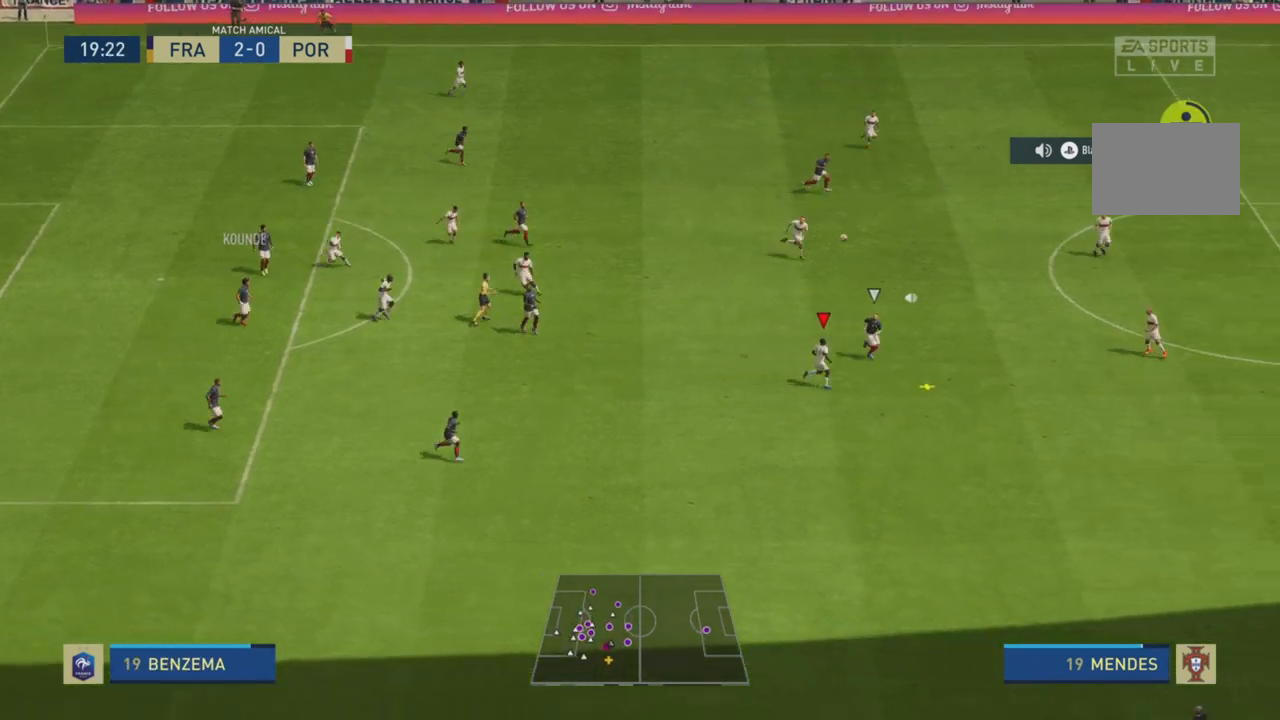
{"buttons": ["R2"], "left_stick": "up-right", "right_stick": "center", "events": [[33, "CROSS", "down"], [233, "CROSS", "up"]]}
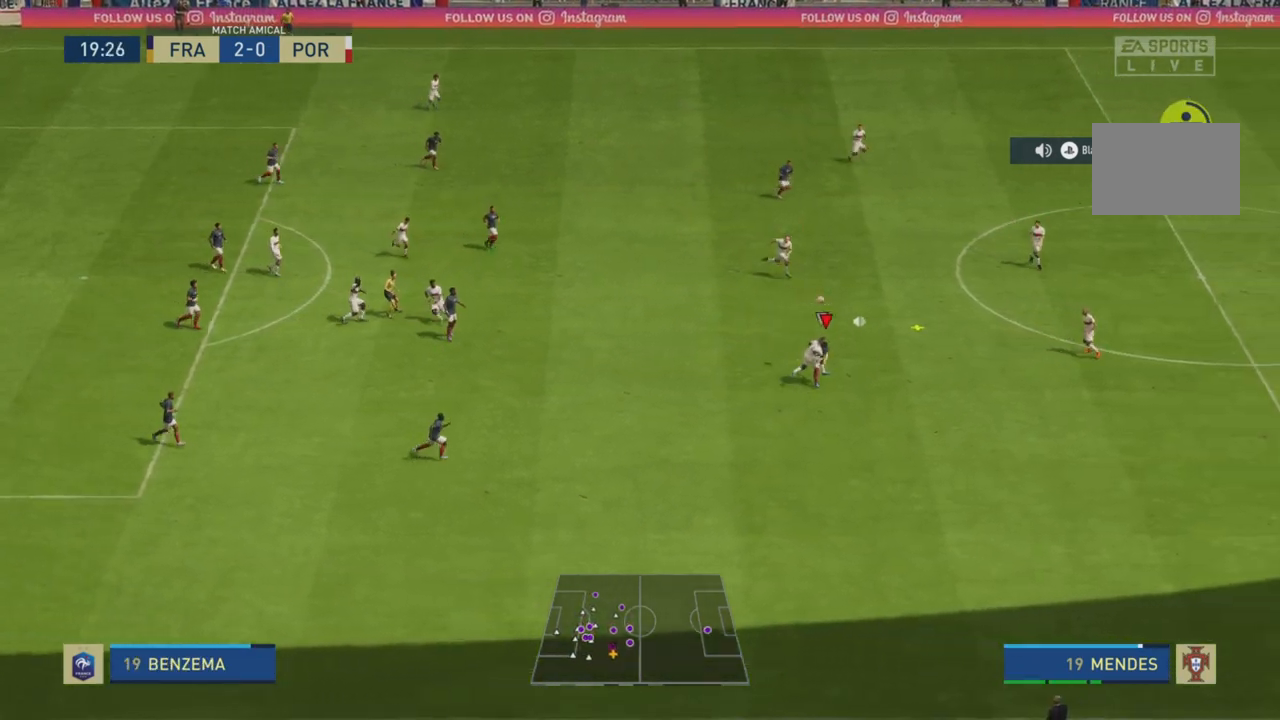
{"buttons": [], "left_stick": "up", "right_stick": "center", "events": [[367, "left_stick", "up"], [384, "R2", "up"]]}
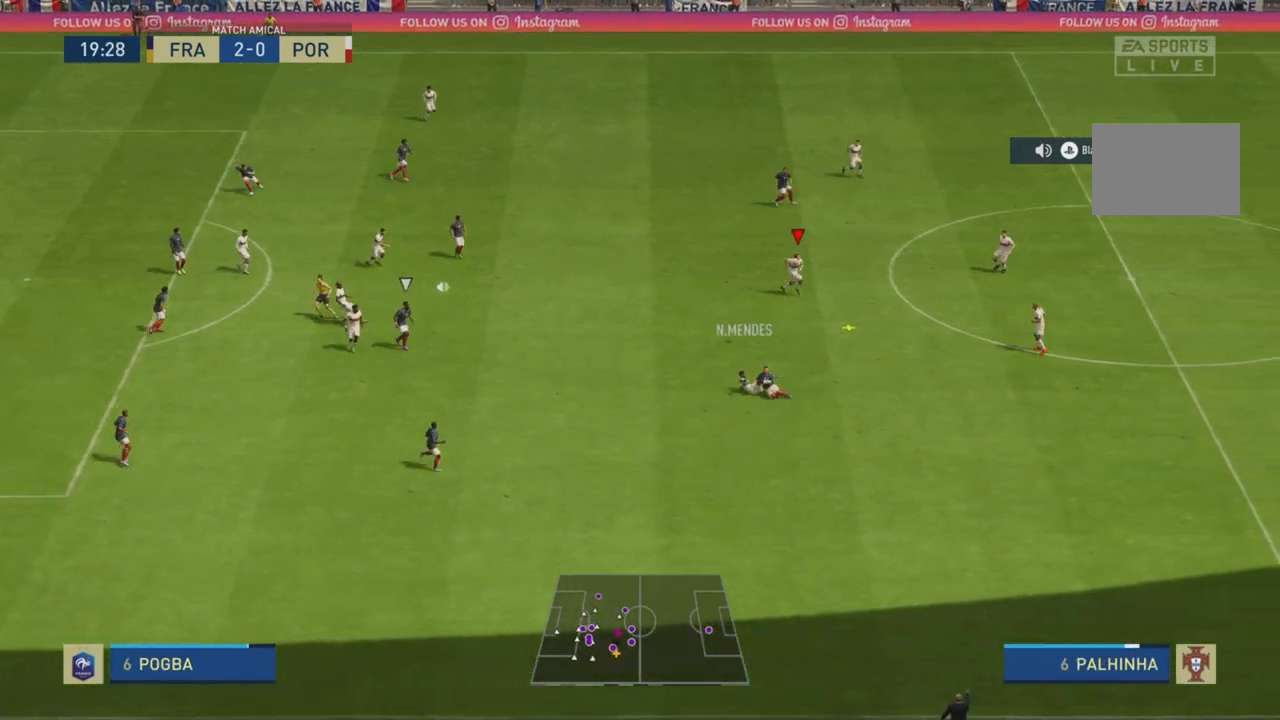
{"buttons": [], "left_stick": "left", "right_stick": "center", "events": [[67, "left_stick", "left"]]}
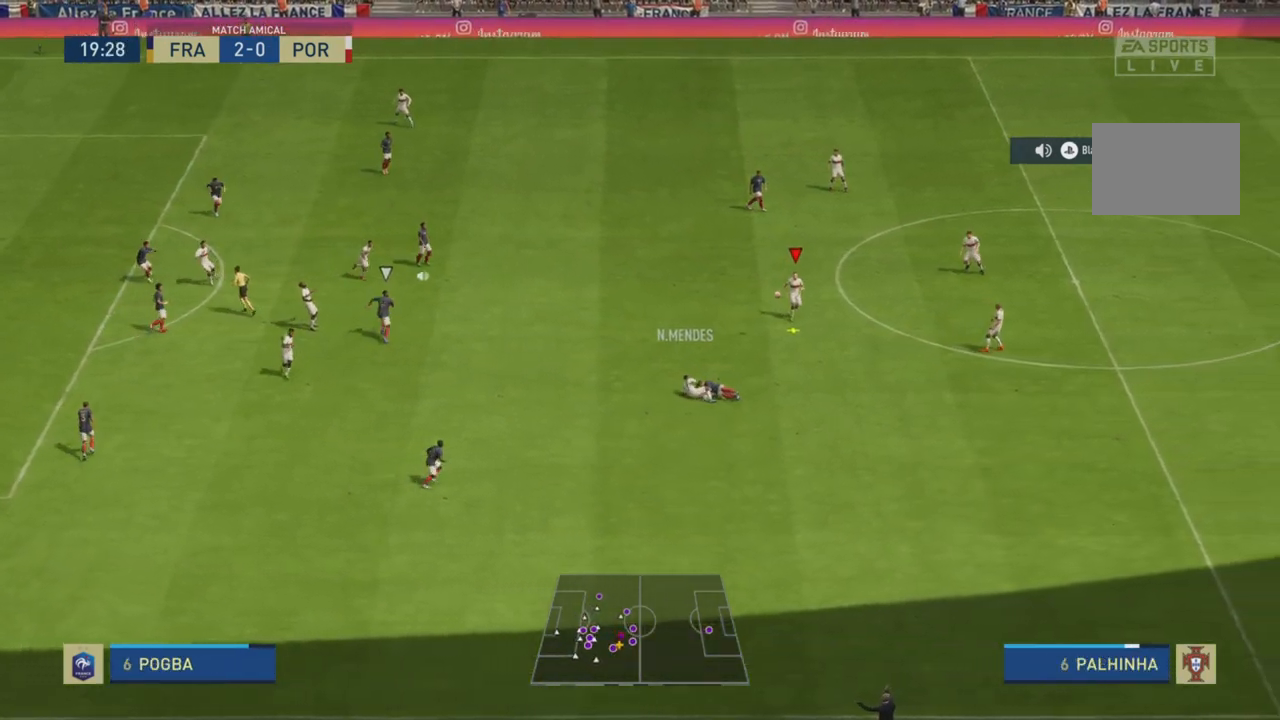
{"buttons": [], "left_stick": "left", "right_stick": "center", "events": []}
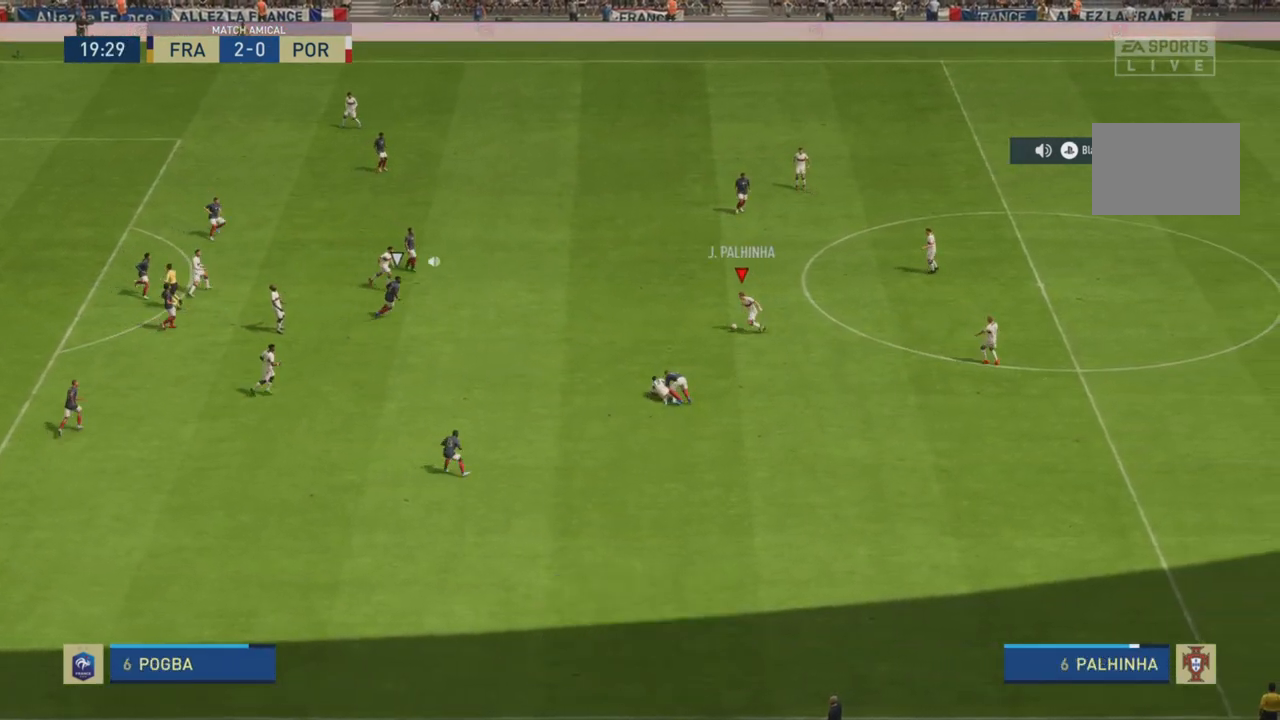
{"buttons": ["R2"], "left_stick": "down-left", "right_stick": "center", "events": [[283, "CROSS", "down"], [384, "left_stick", "down-left"], [417, "CROSS", "up"], [500, "R2", "down"]]}
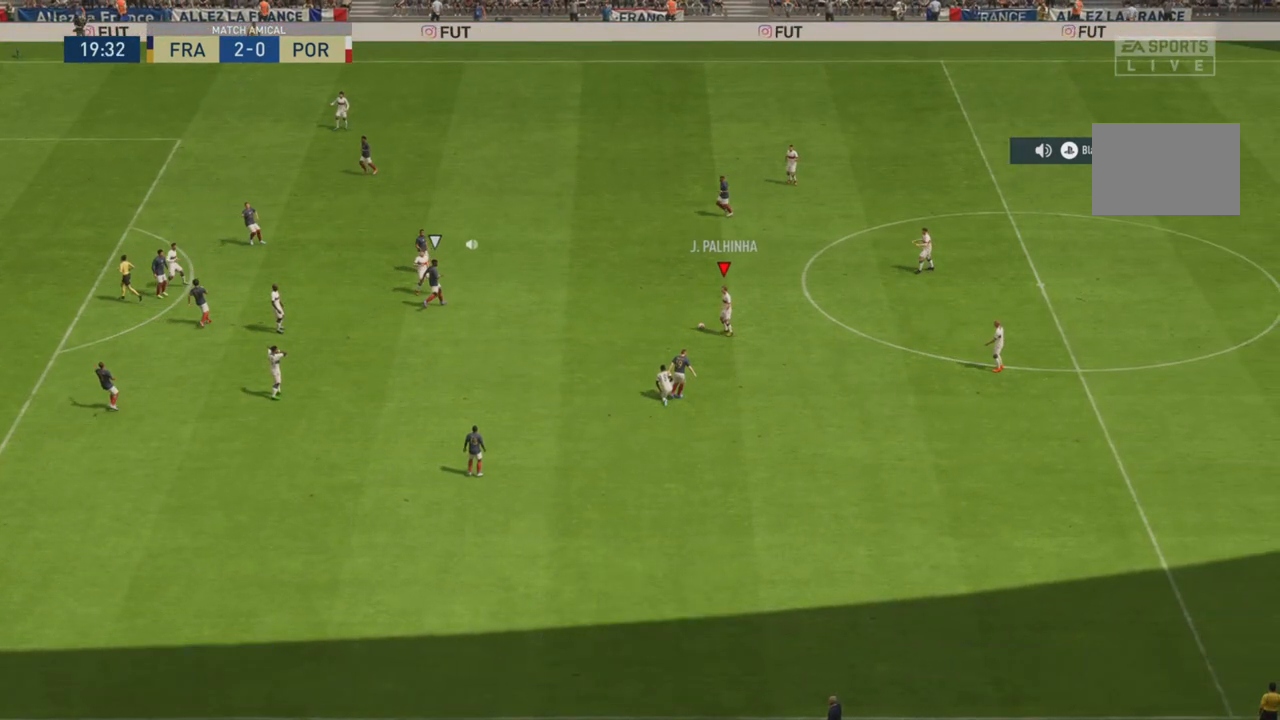
{"buttons": [], "left_stick": "center", "right_stick": "center", "events": [[301, "left_stick", "left"], [351, "R2", "up"], [434, "left_stick", "center"]]}